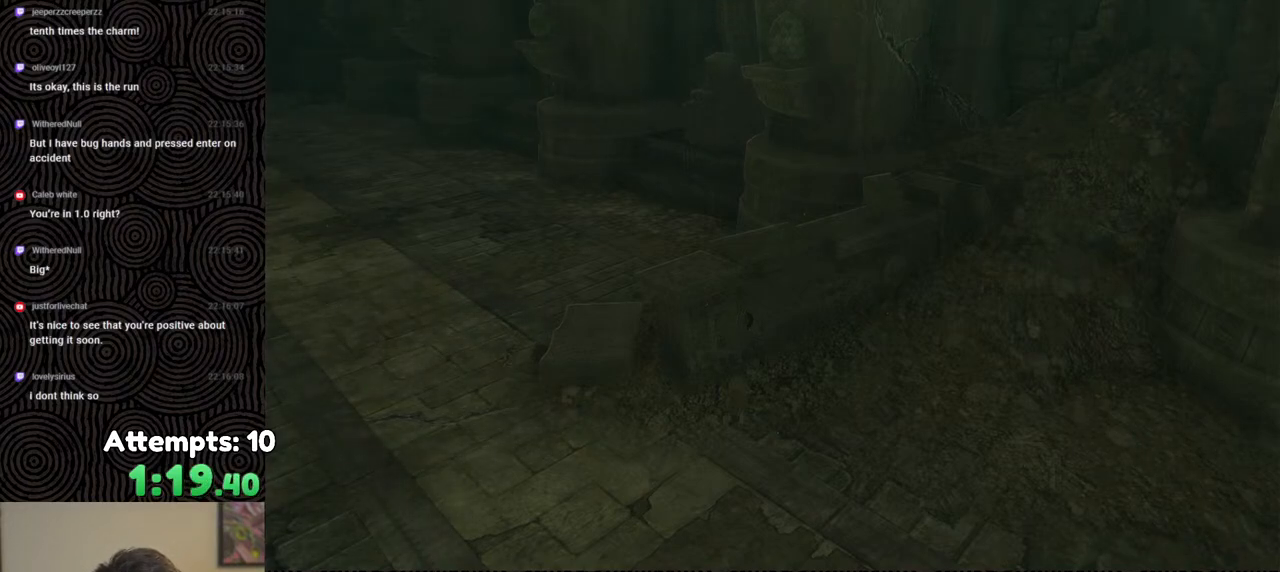
Gameplay with a controller (Nintendo layout); each line is a JSON object with the inputs held at the frame after it. "events" lists button and stick changes between this image and that frame as [ms after this image, input, new state], when the widget could be followed in between. Not read: L3 R3.
{"buttons": [], "left_stick": "center", "right_stick": "center", "events": [[350, "B", "down"], [450, "B", "up"]]}
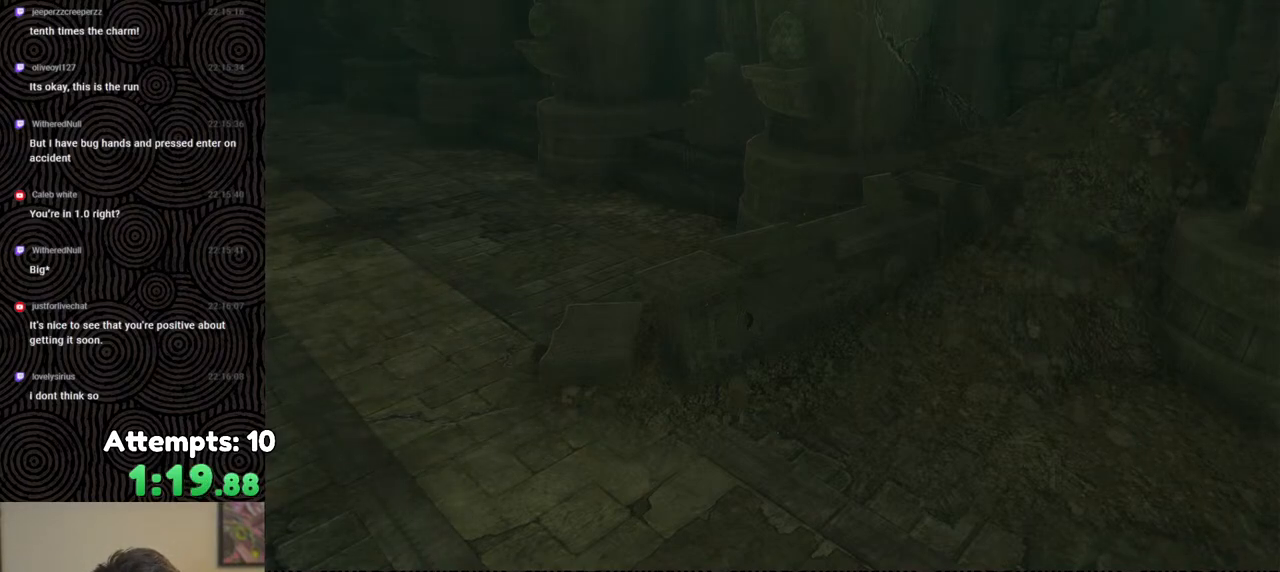
{"buttons": ["B"], "left_stick": "center", "right_stick": "center", "events": [[50, "B", "down"], [150, "B", "up"], [283, "B", "down"], [367, "B", "up"], [500, "B", "down"]]}
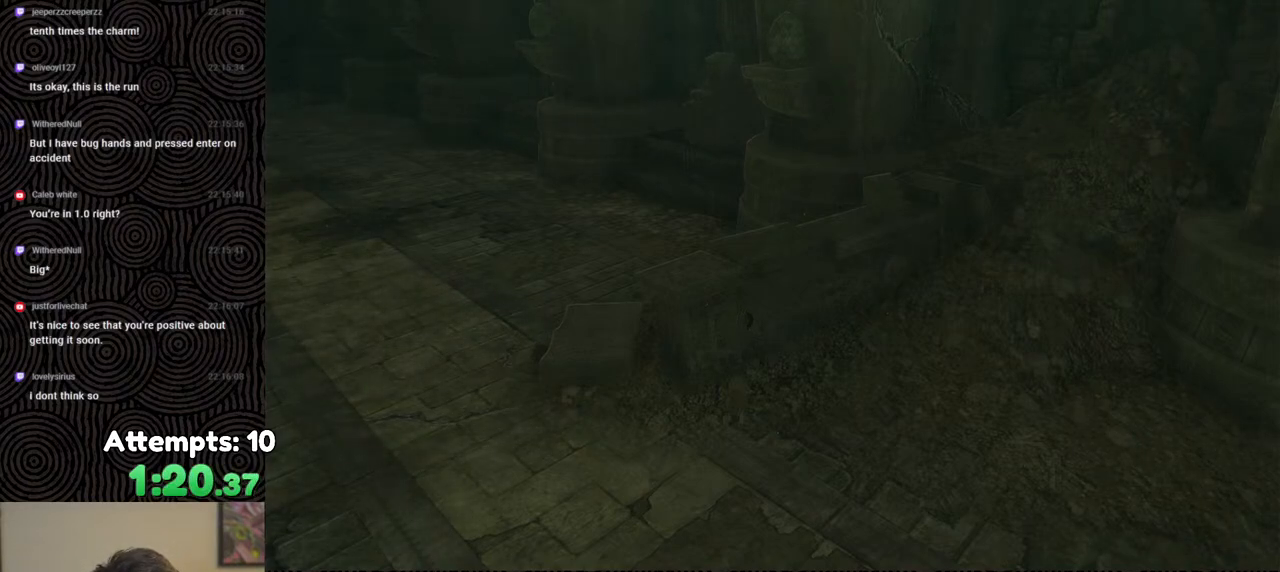
{"buttons": [], "left_stick": "center", "right_stick": "center", "events": [[100, "B", "up"], [183, "B", "down"], [300, "B", "up"], [367, "B", "down"], [467, "B", "up"]]}
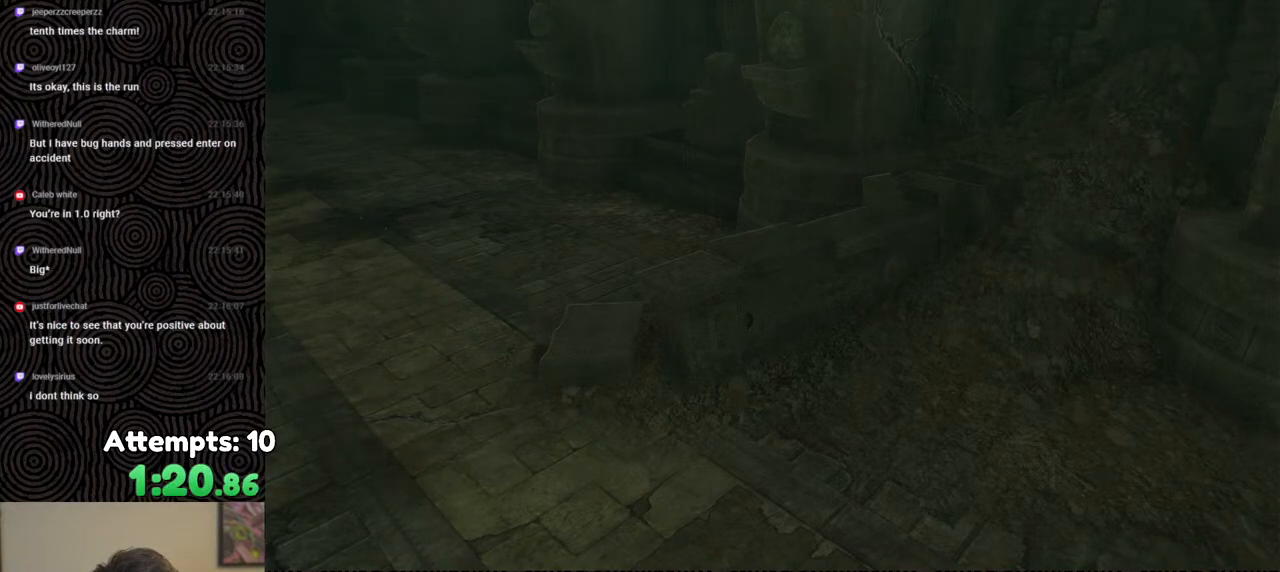
{"buttons": ["B"], "left_stick": "center", "right_stick": "center", "events": [[50, "B", "down"], [167, "B", "up"], [233, "B", "down"], [350, "B", "up"], [417, "B", "down"]]}
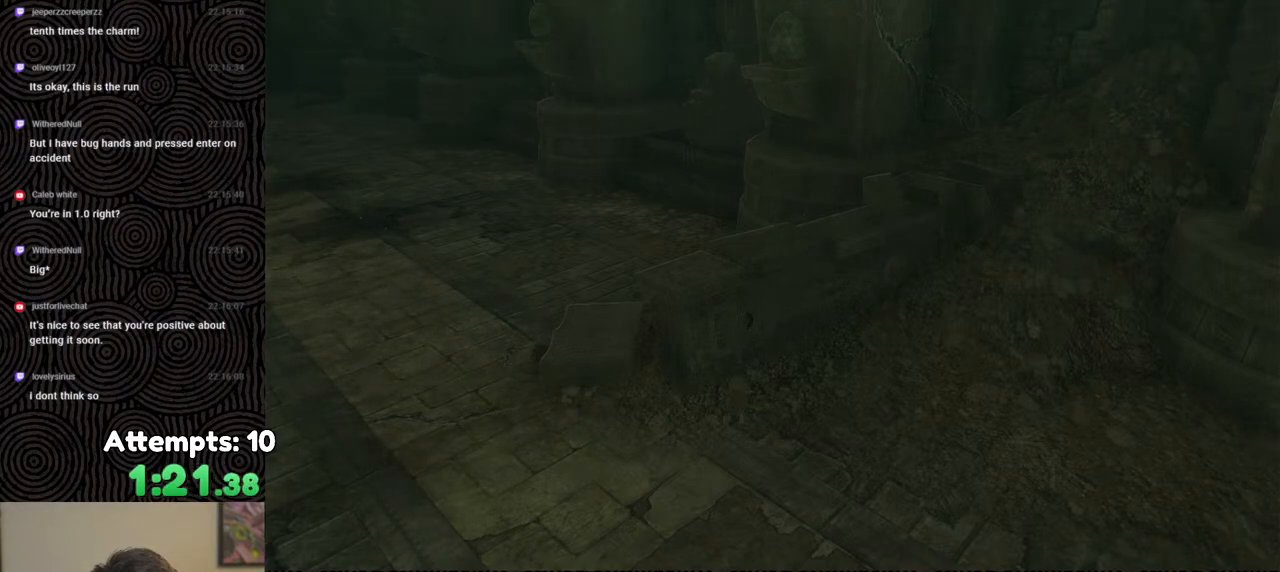
{"buttons": [], "left_stick": "center", "right_stick": "center", "events": [[50, "B", "up"], [117, "B", "down"], [217, "B", "up"], [333, "B", "down"], [417, "B", "up"]]}
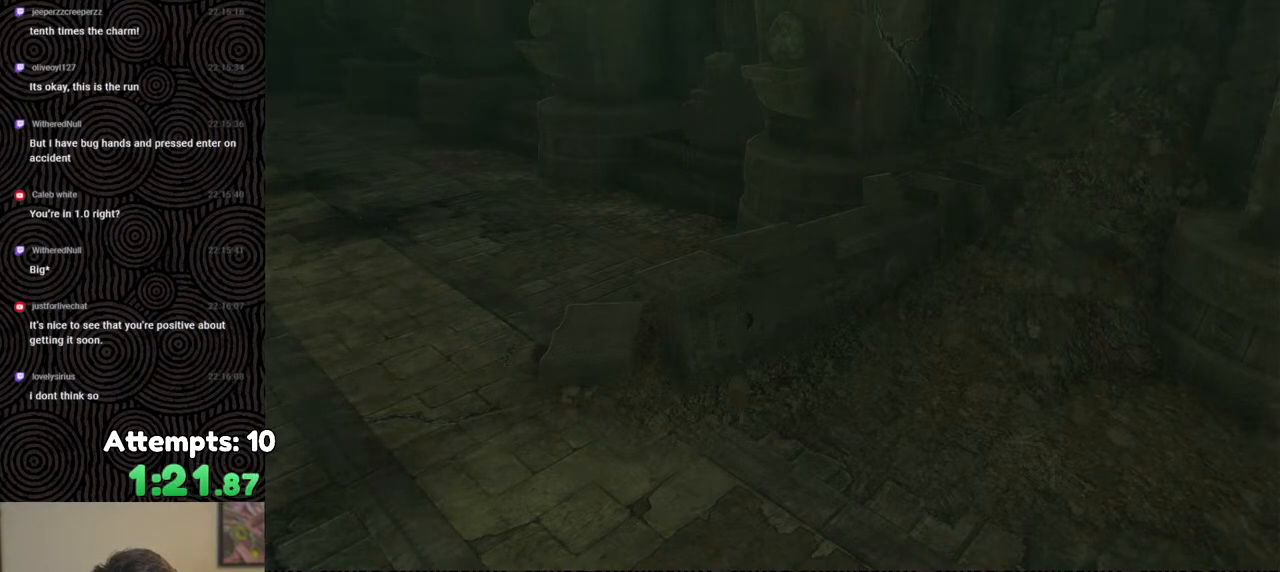
{"buttons": ["B"], "left_stick": "center", "right_stick": "center", "events": [[33, "B", "down"], [133, "B", "up"], [217, "B", "down"], [333, "B", "up"], [417, "B", "down"]]}
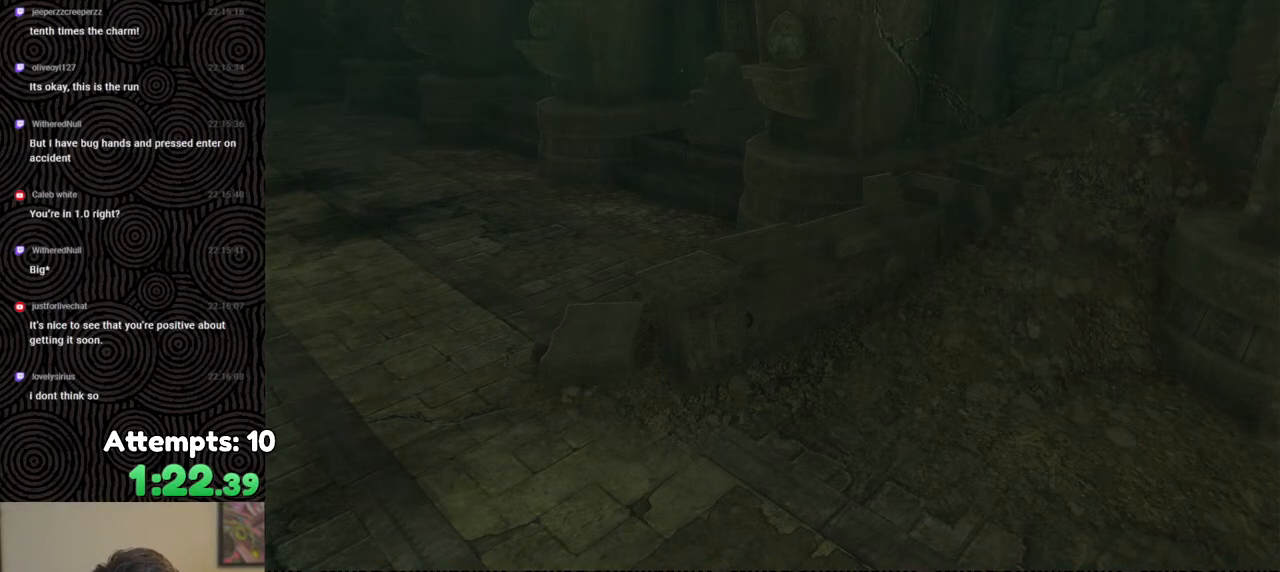
{"buttons": ["B"], "left_stick": "center", "right_stick": "center", "events": [[17, "B", "up"], [117, "B", "down"], [233, "B", "up"], [300, "B", "down"], [417, "B", "up"], [500, "B", "down"]]}
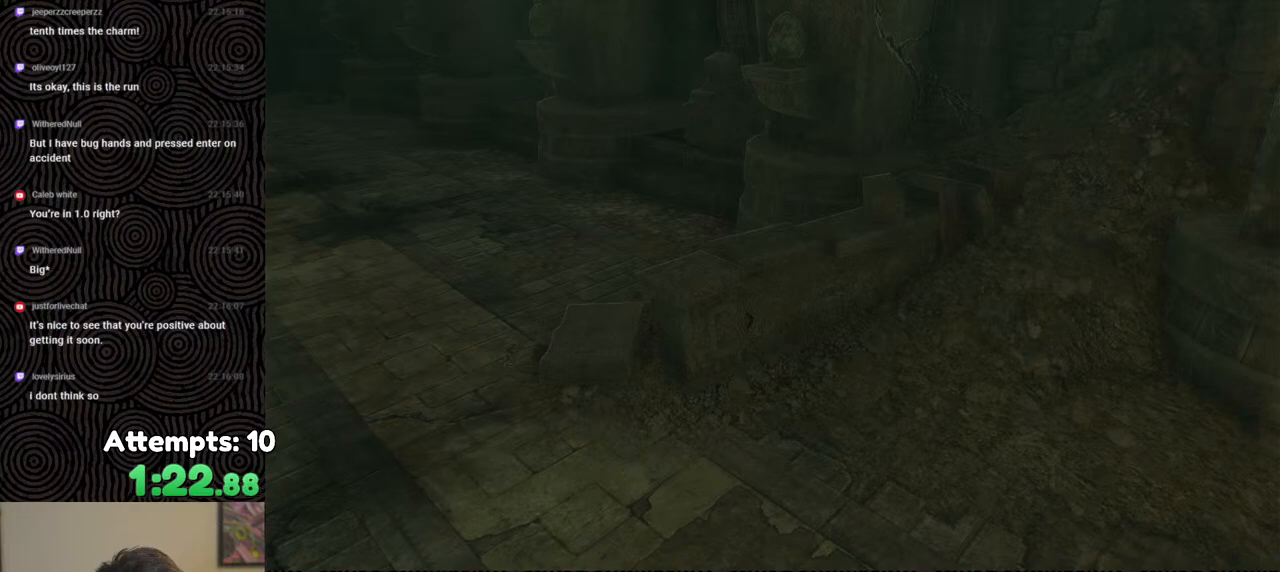
{"buttons": [], "left_stick": "center", "right_stick": "center", "events": [[117, "B", "up"], [200, "B", "down"], [317, "B", "up"], [417, "B", "down"], [500, "B", "up"]]}
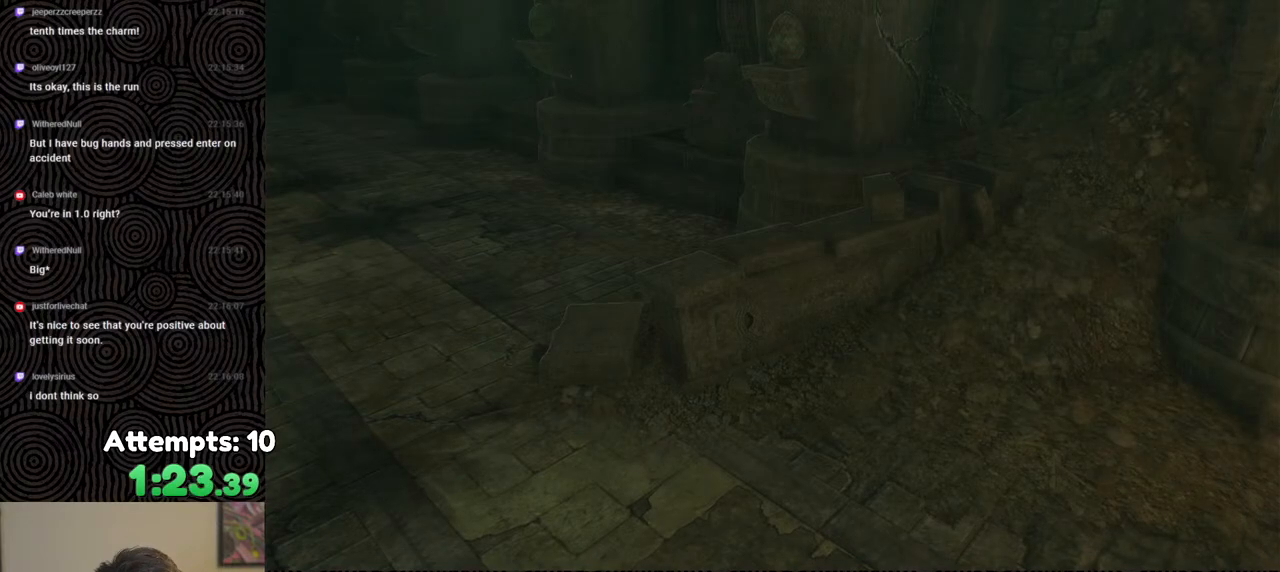
{"buttons": ["B"], "left_stick": "center", "right_stick": "center", "events": [[100, "B", "down"], [200, "B", "up"], [317, "B", "down"], [417, "B", "up"], [500, "B", "down"]]}
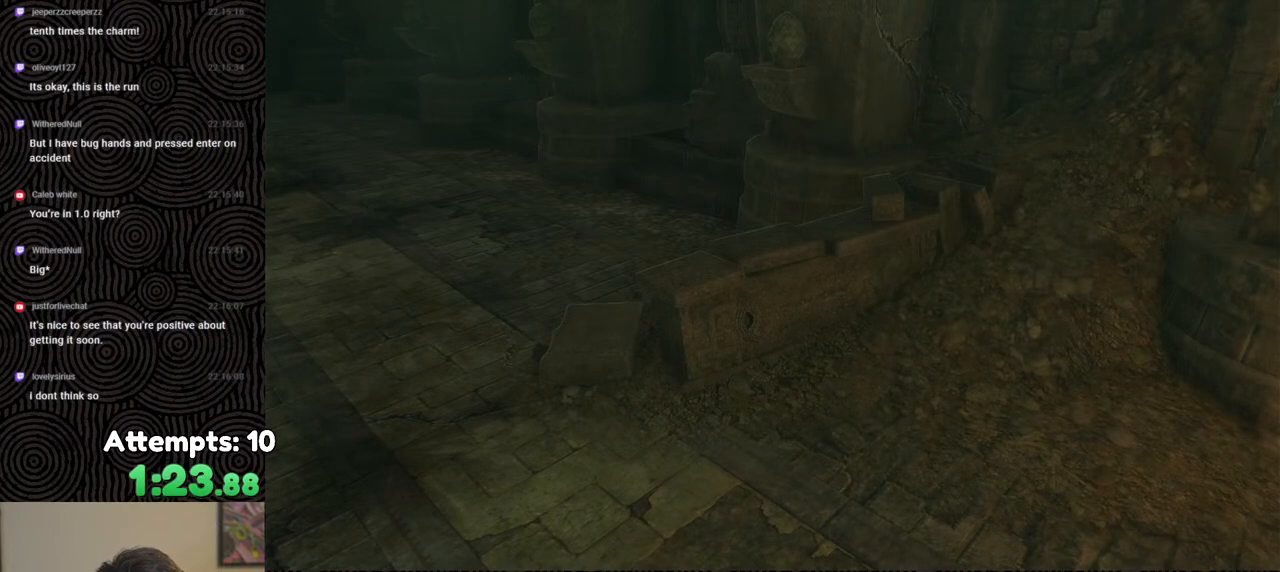
{"buttons": ["B"], "left_stick": "center", "right_stick": "center", "events": [[117, "B", "up"], [217, "B", "down"], [317, "B", "up"], [417, "B", "down"]]}
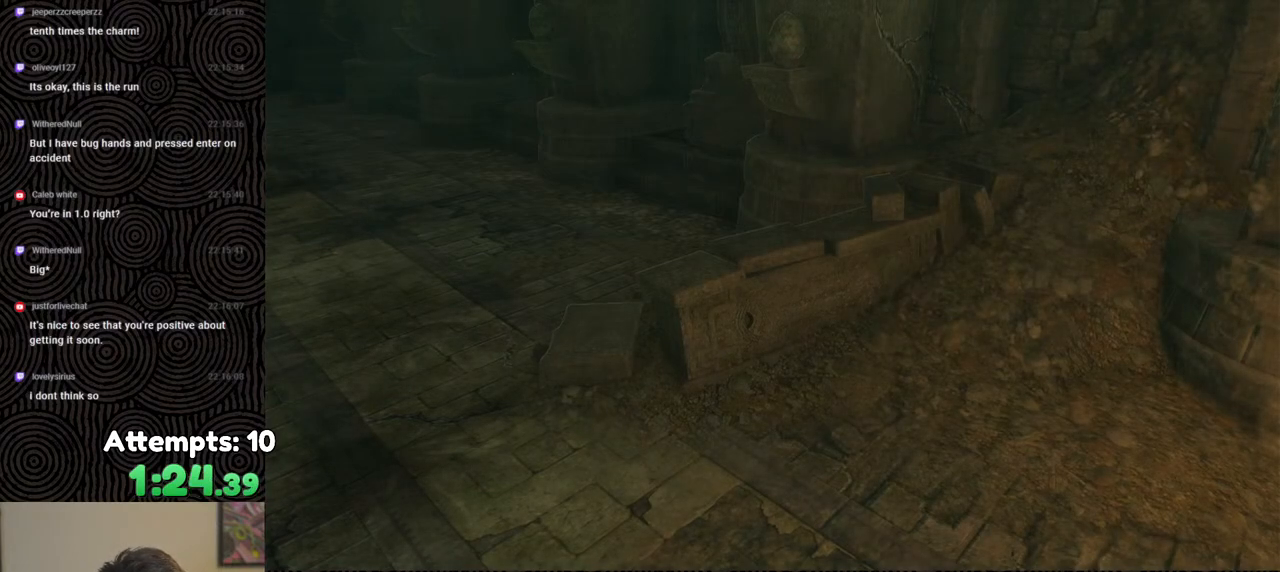
{"buttons": [], "left_stick": "center", "right_stick": "center", "events": [[17, "B", "up"], [117, "B", "down"], [233, "B", "up"]]}
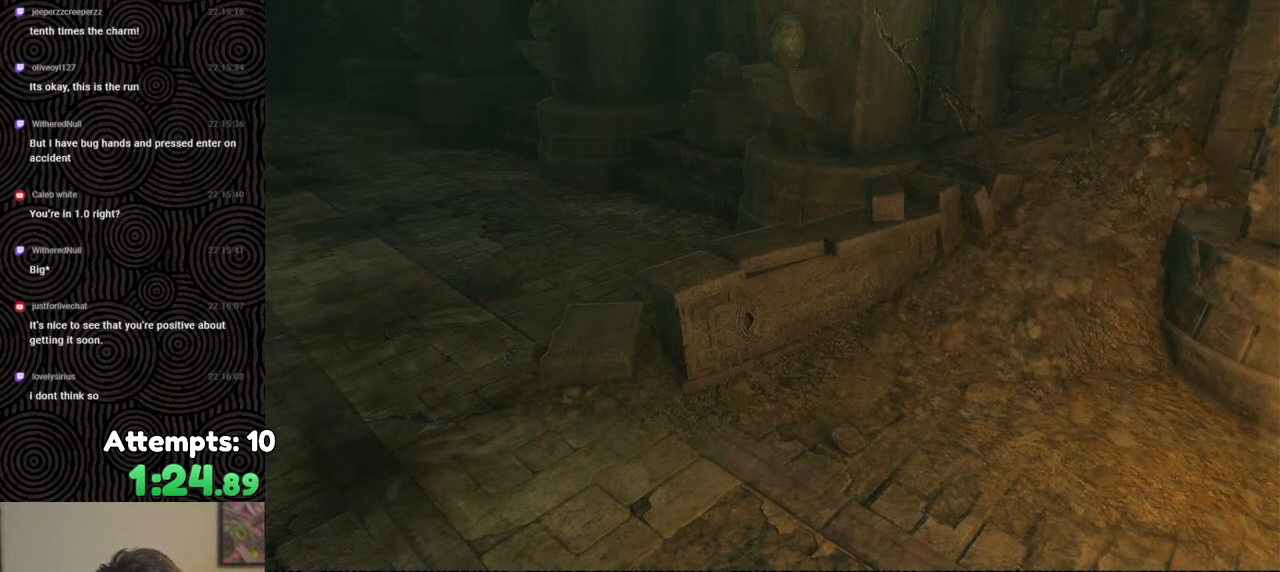
{"buttons": [], "left_stick": "center", "right_stick": "center", "events": []}
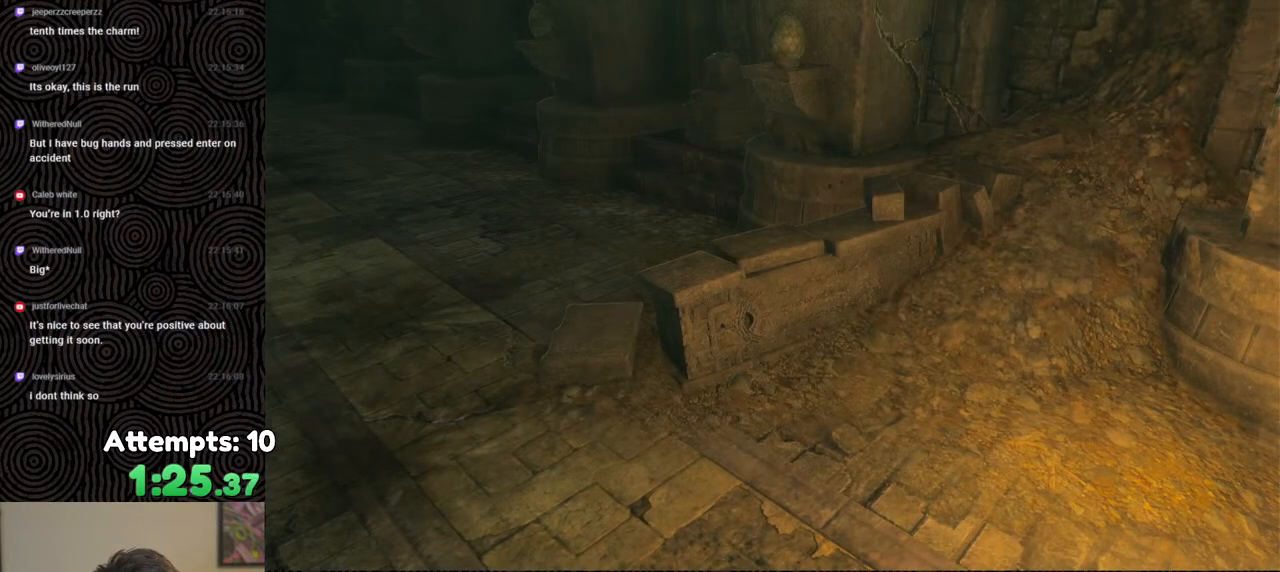
{"buttons": [], "left_stick": "center", "right_stick": "center", "events": []}
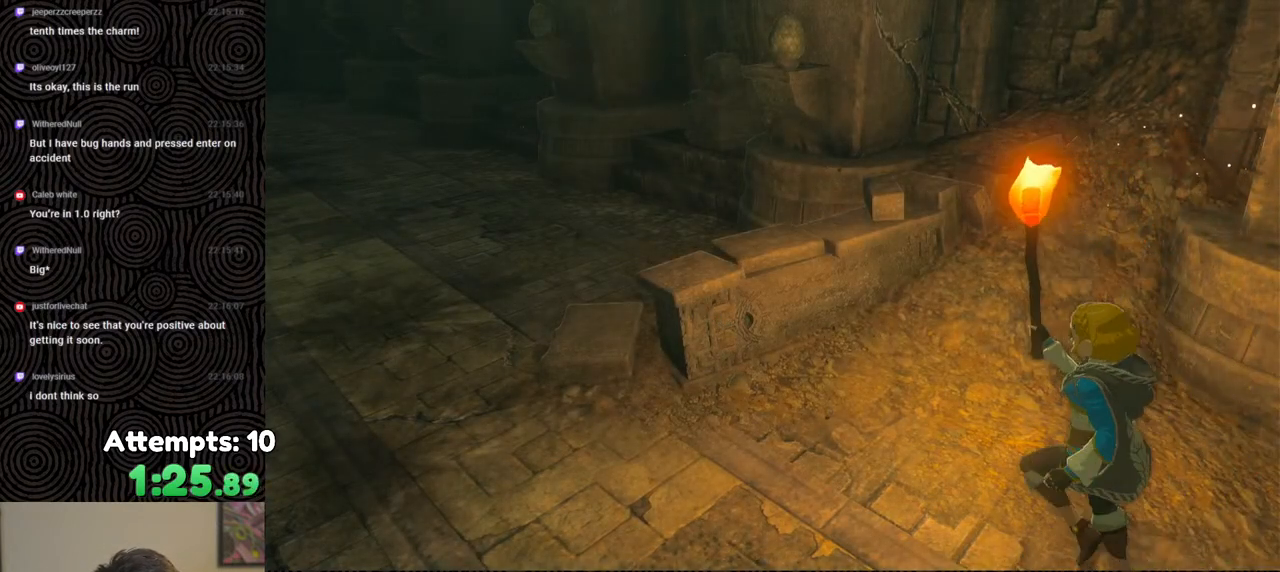
{"buttons": [], "left_stick": "center", "right_stick": "center", "events": []}
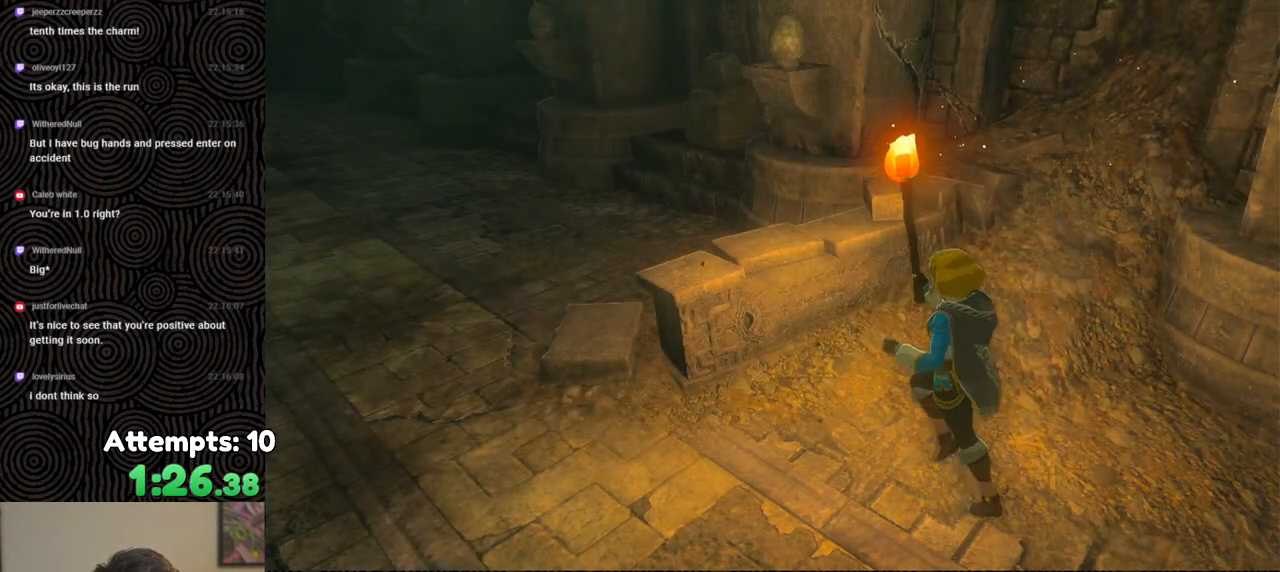
{"buttons": [], "left_stick": "center", "right_stick": "center", "events": [[17, "B", "down"], [133, "B", "up"]]}
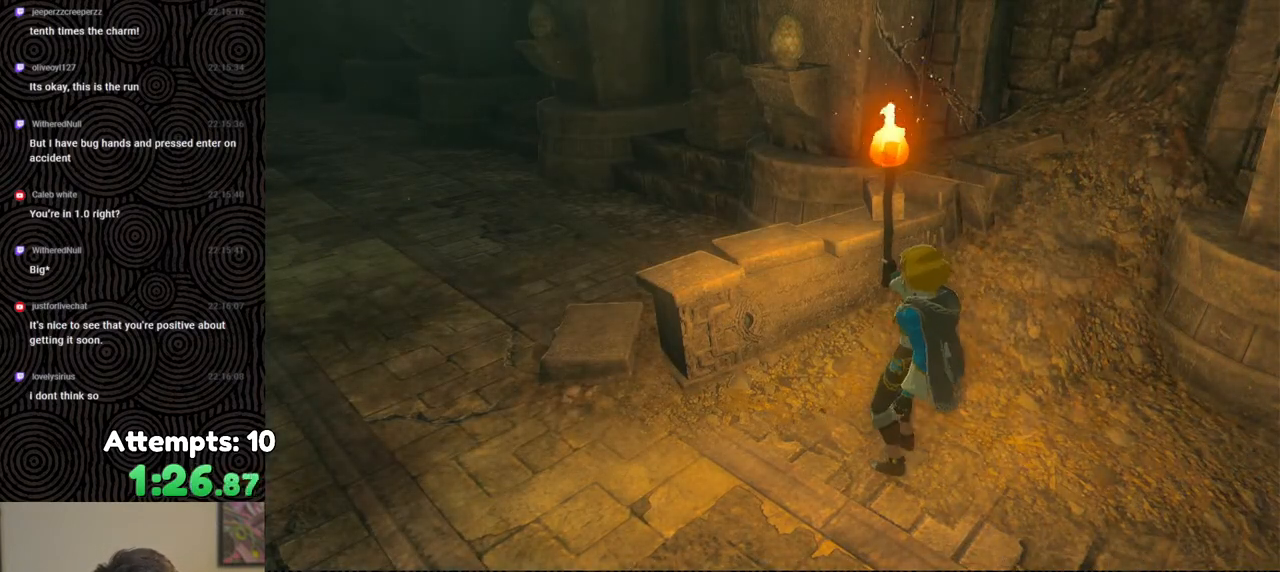
{"buttons": [], "left_stick": "center", "right_stick": "center", "events": [[100, "B", "down"], [167, "B", "up"], [300, "B", "down"], [417, "B", "up"]]}
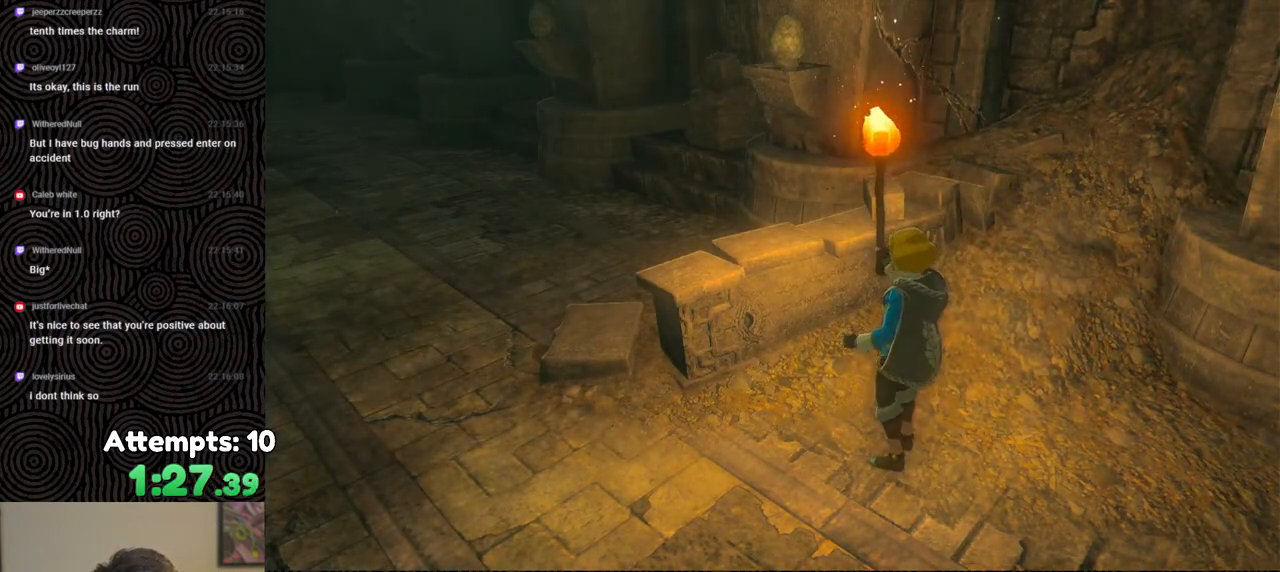
{"buttons": ["B"], "left_stick": "center", "right_stick": "center", "events": [[17, "B", "down"], [100, "B", "up"], [417, "B", "down"]]}
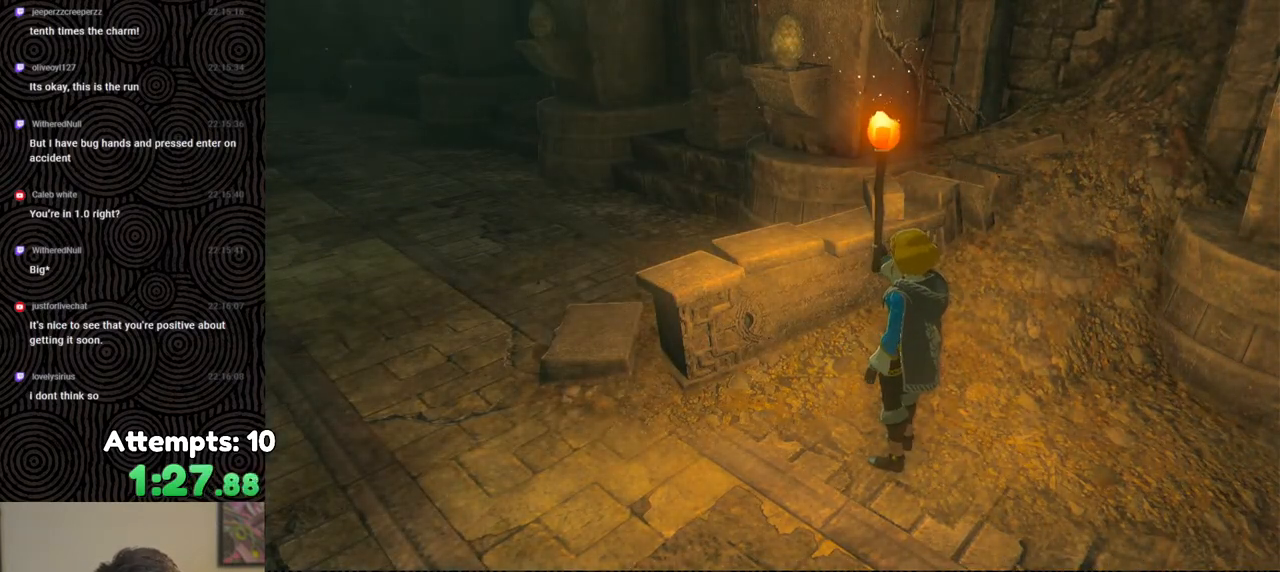
{"buttons": [], "left_stick": "center", "right_stick": "center", "events": [[50, "B", "up"], [150, "B", "down"], [283, "B", "up"], [350, "B", "down"], [467, "B", "up"]]}
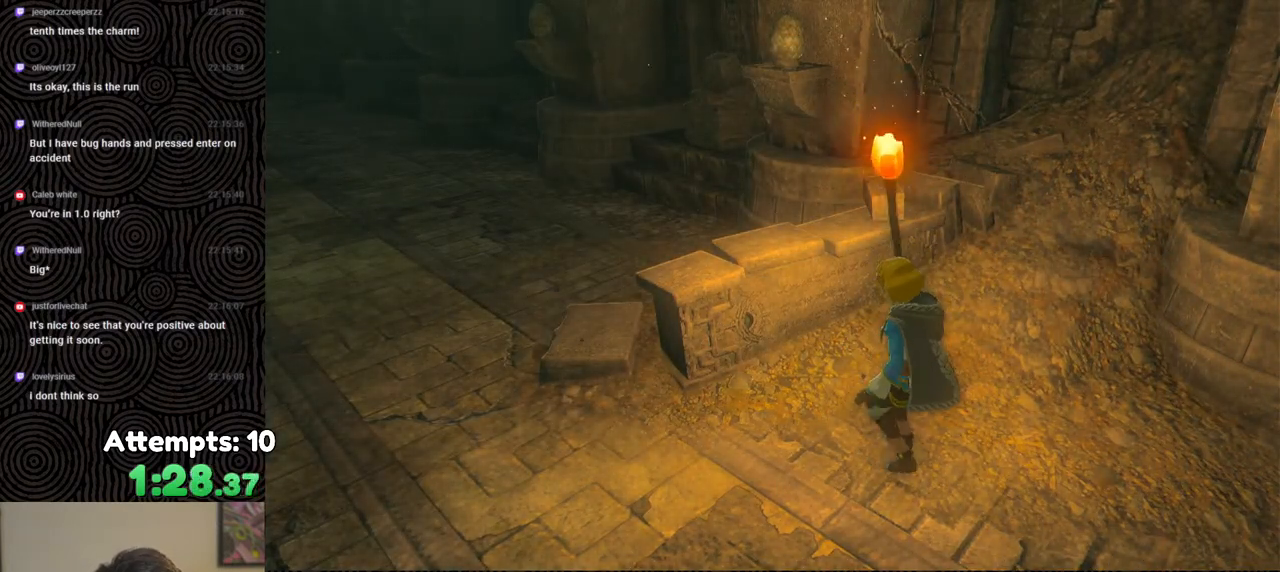
{"buttons": ["B"], "left_stick": "center", "right_stick": "center", "events": [[33, "B", "down"], [150, "B", "up"], [233, "B", "down"], [350, "B", "up"], [417, "B", "down"]]}
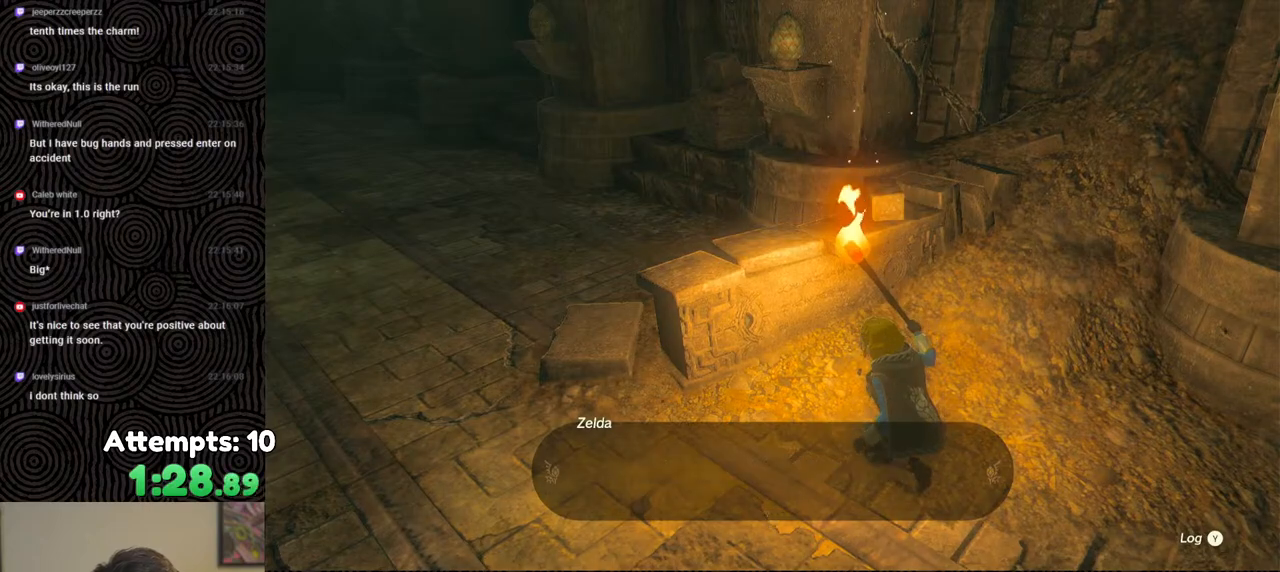
{"buttons": ["B"], "left_stick": "center", "right_stick": "center", "events": [[33, "B", "up"], [100, "B", "down"], [183, "B", "up"], [283, "B", "down"], [383, "B", "up"], [467, "B", "down"]]}
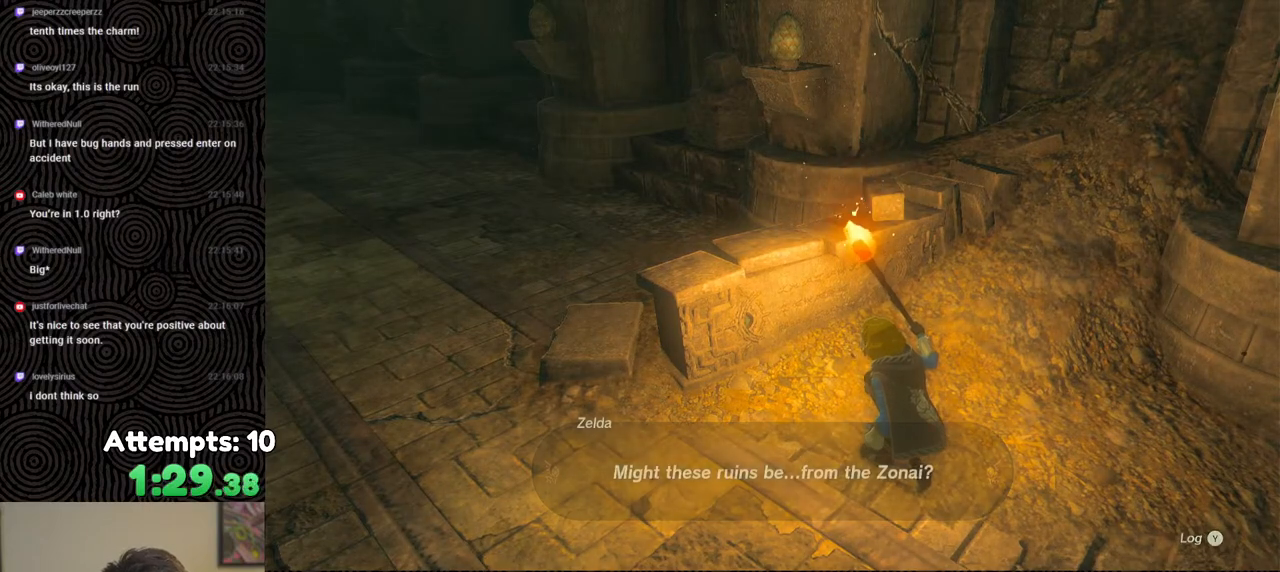
{"buttons": [], "left_stick": "center", "right_stick": "center", "events": [[67, "B", "up"], [167, "B", "down"], [250, "B", "up"]]}
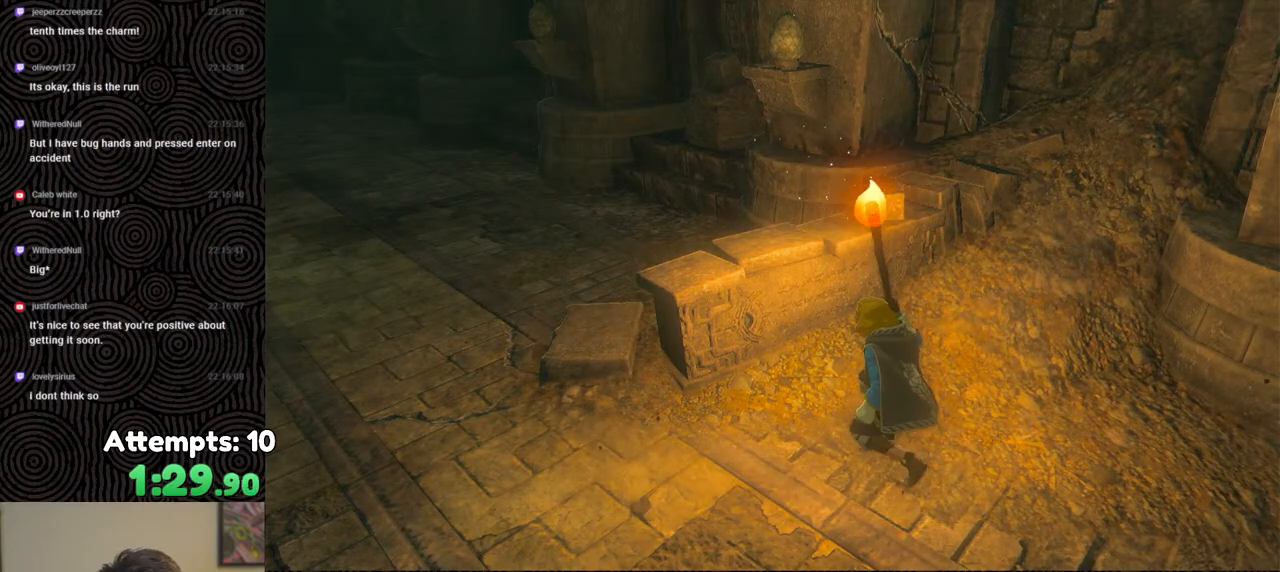
{"buttons": [], "left_stick": "center", "right_stick": "center", "events": []}
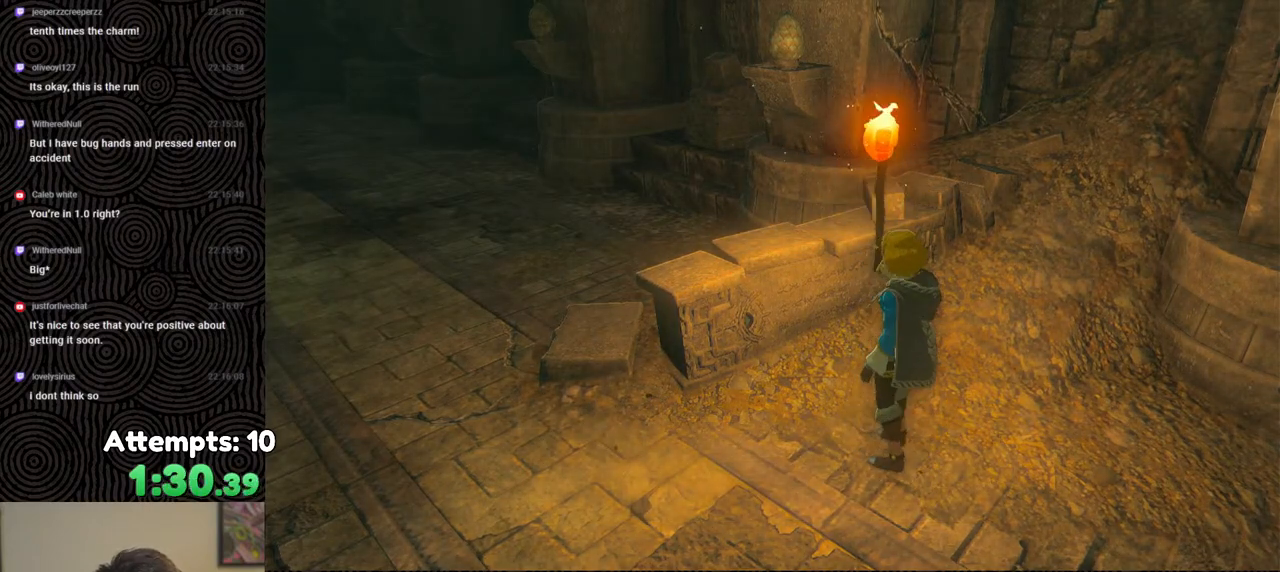
{"buttons": [], "left_stick": "center", "right_stick": "center", "events": []}
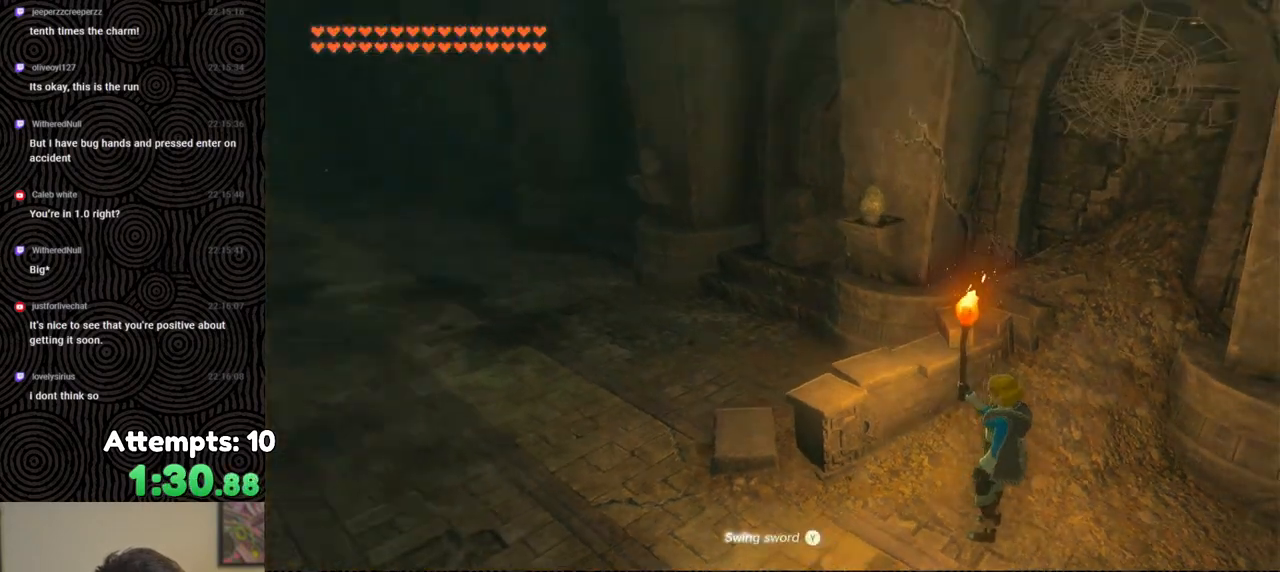
{"buttons": [], "left_stick": "up-right", "right_stick": "down-right", "events": [[200, "right_stick", "down-right"], [300, "left_stick", "up-right"]]}
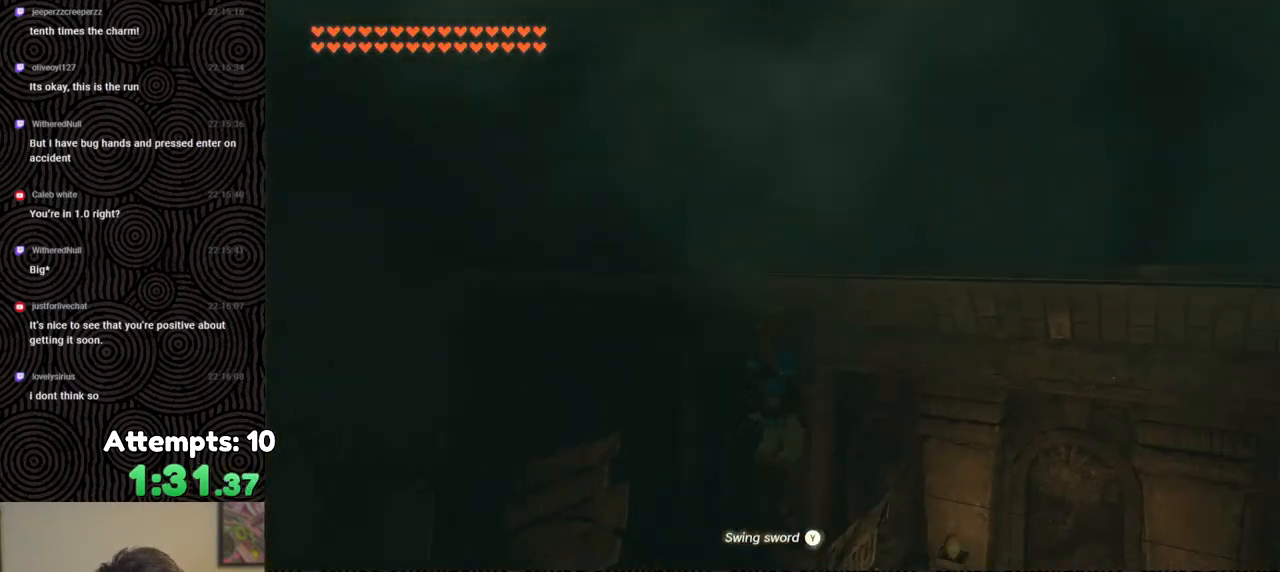
{"buttons": [], "left_stick": "up", "right_stick": "center", "events": [[117, "left_stick", "up"], [183, "right_stick", "down"], [450, "right_stick", "center"]]}
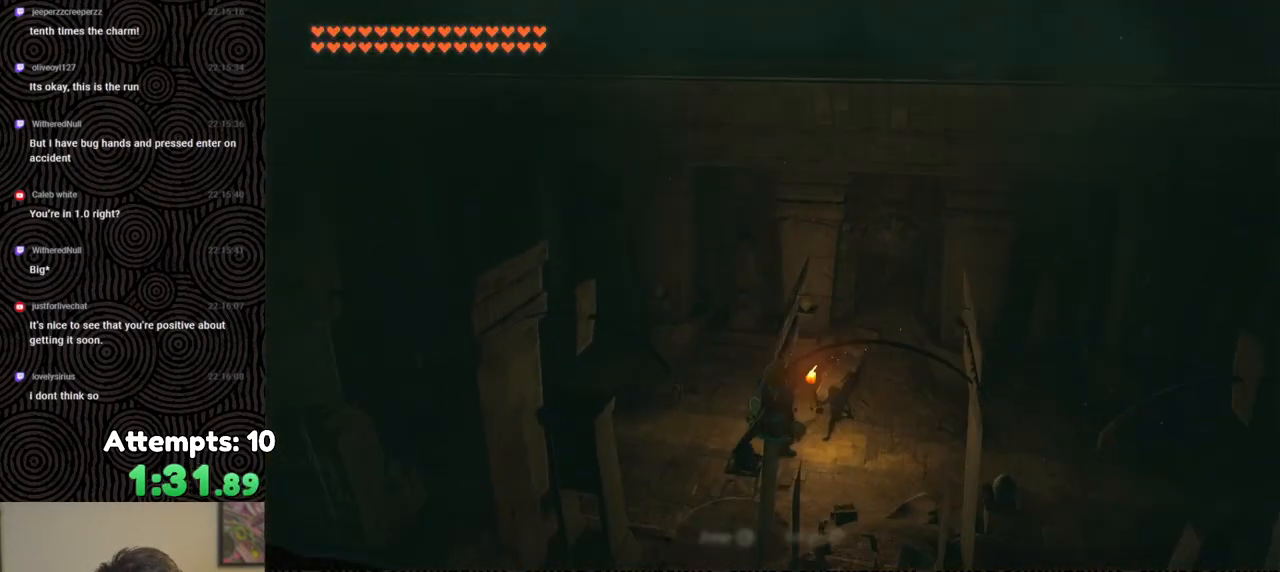
{"buttons": [], "left_stick": "up", "right_stick": "center", "events": []}
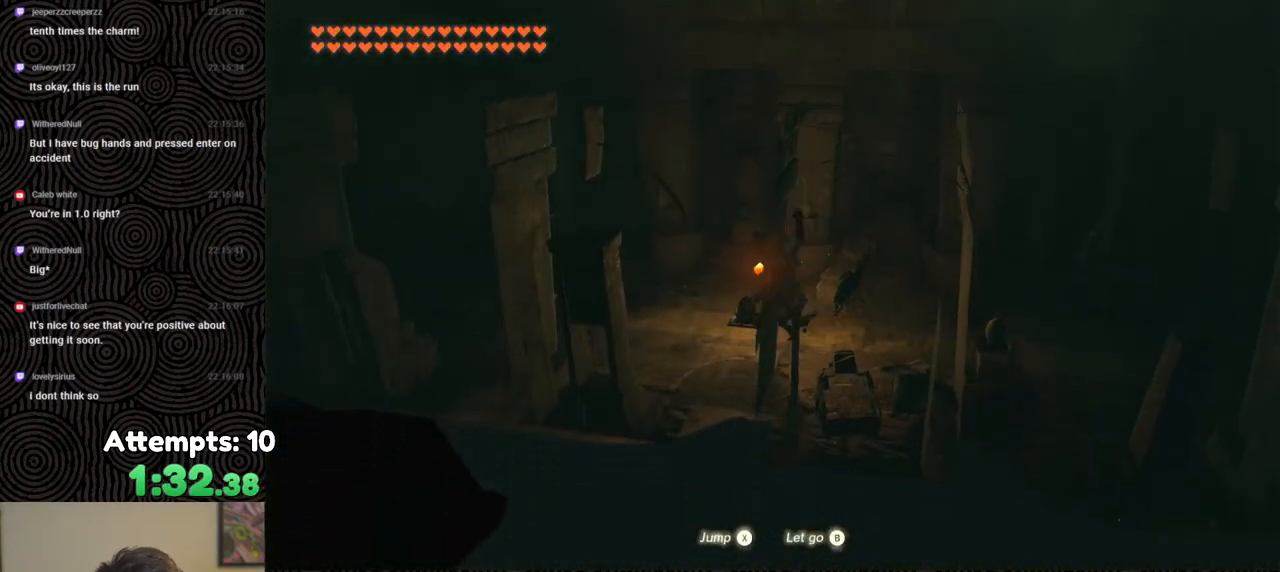
{"buttons": [], "left_stick": "center", "right_stick": "center", "events": [[17, "left_stick", "center"], [150, "right_stick", "up"], [417, "right_stick", "center"]]}
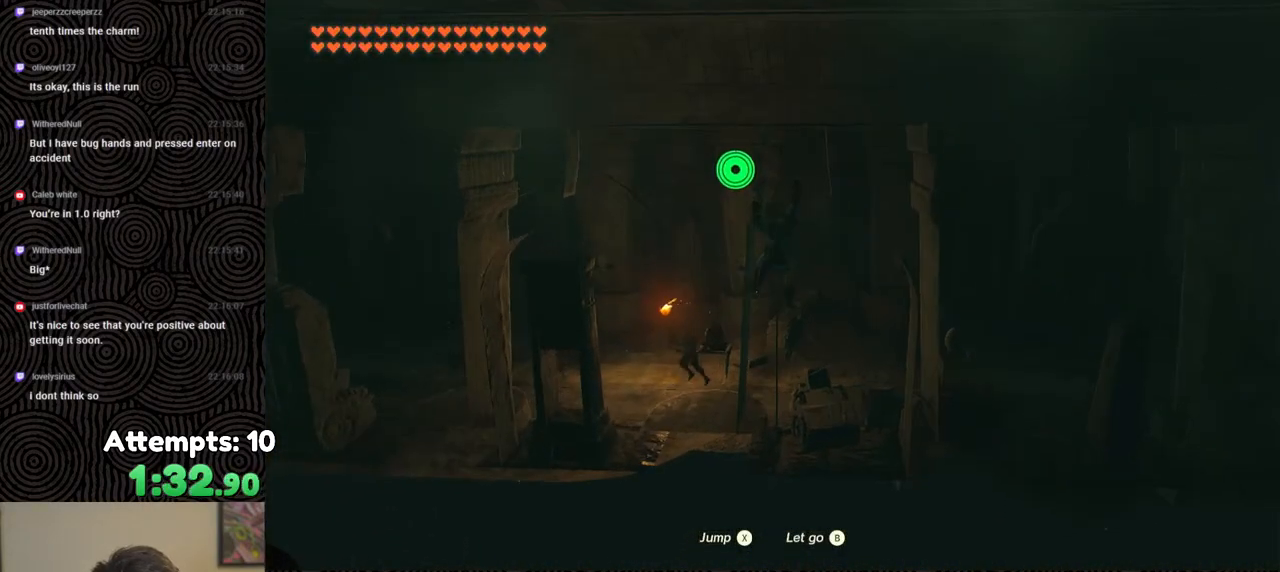
{"buttons": [], "left_stick": "left", "right_stick": "center", "events": [[33, "left_stick", "left"], [117, "X", "down"], [233, "X", "up"]]}